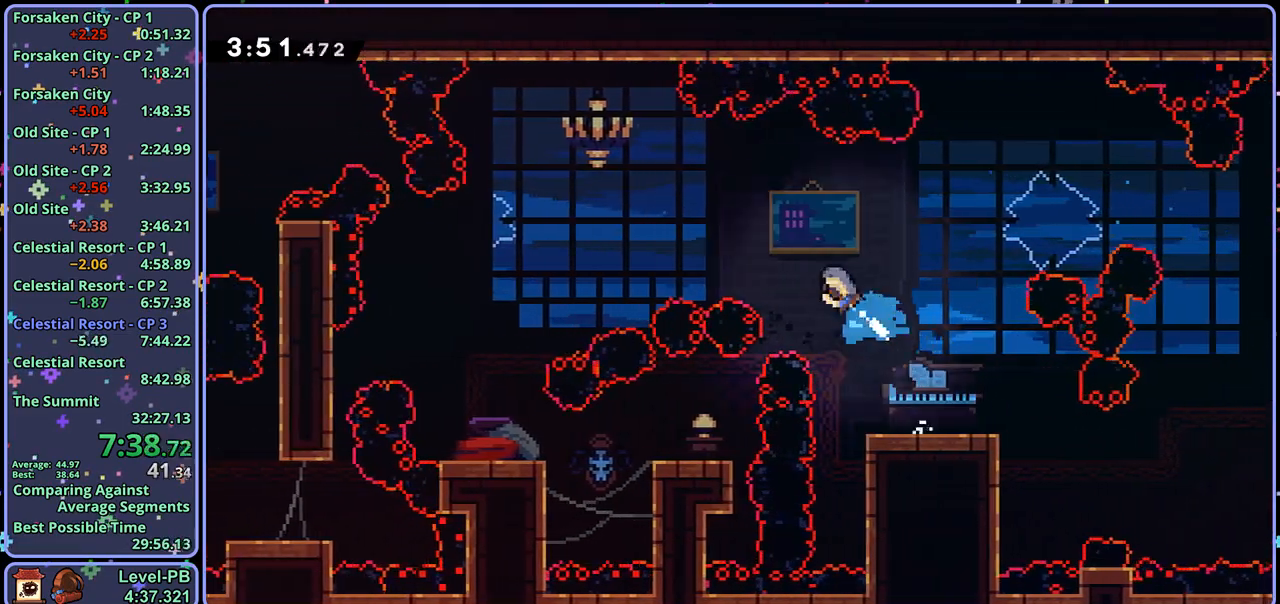
Gameplay with a controller (PlayStation layout); each line is a JSON object with the inputs held at the frame after it. "events" lists button and stick changes between this image and that frame as [ms after this image, input, new state], when the widget could be followed in between.
{"buttons": [], "left_stick": "down", "right_stick": "center", "events": [[217, "left_stick", "down-left"], [283, "left_stick", "down"]]}
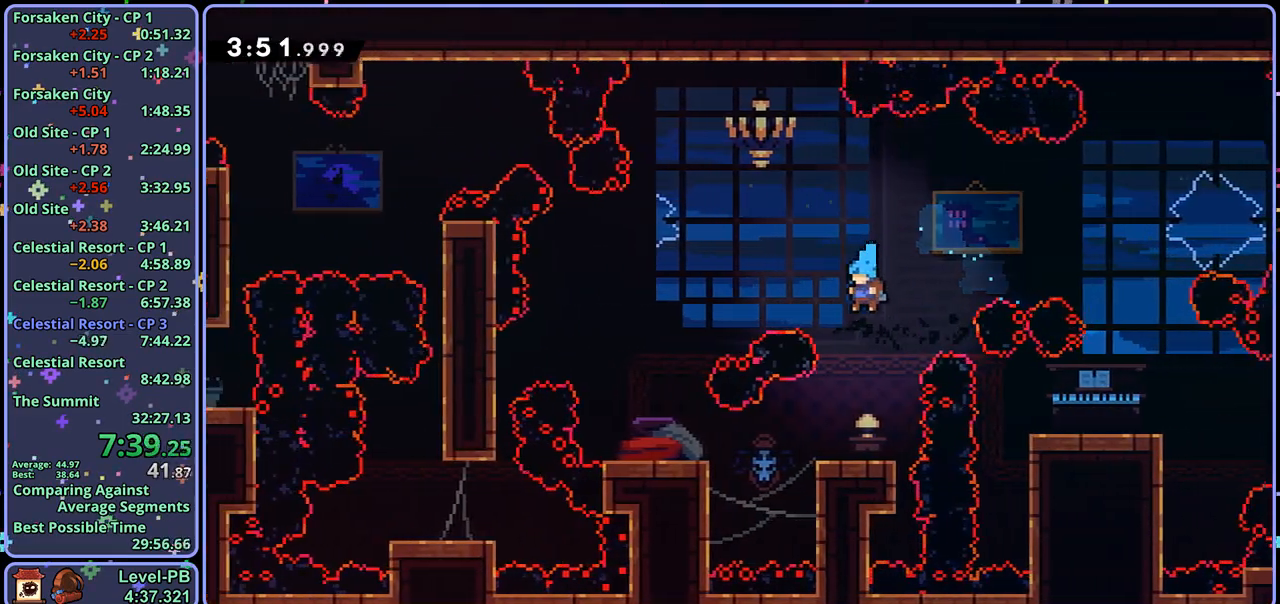
{"buttons": [], "left_stick": "center", "right_stick": "center", "events": [[183, "left_stick", "left"], [233, "R1", "down"], [317, "R1", "up"], [433, "left_stick", "center"]]}
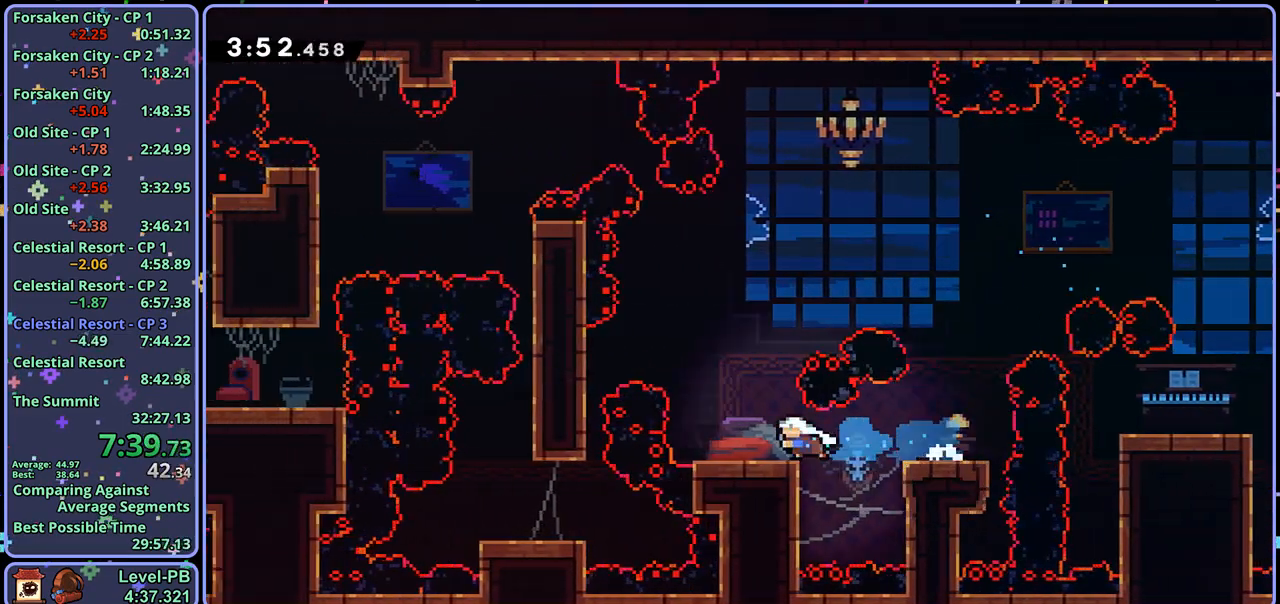
{"buttons": [], "left_stick": "center", "right_stick": "center", "events": [[83, "CROSS", "down"], [250, "left_stick", "left"], [283, "CROSS", "up"], [283, "R1", "down"], [367, "R1", "up"], [433, "left_stick", "center"]]}
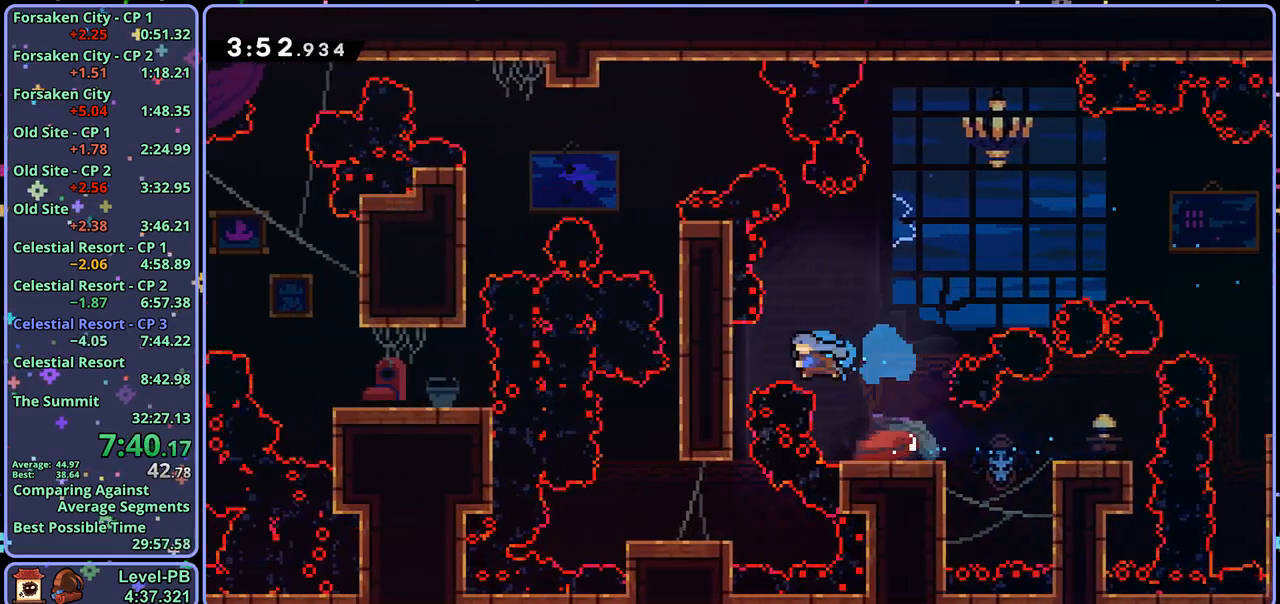
{"buttons": [], "left_stick": "left", "right_stick": "center", "events": [[300, "left_stick", "left"]]}
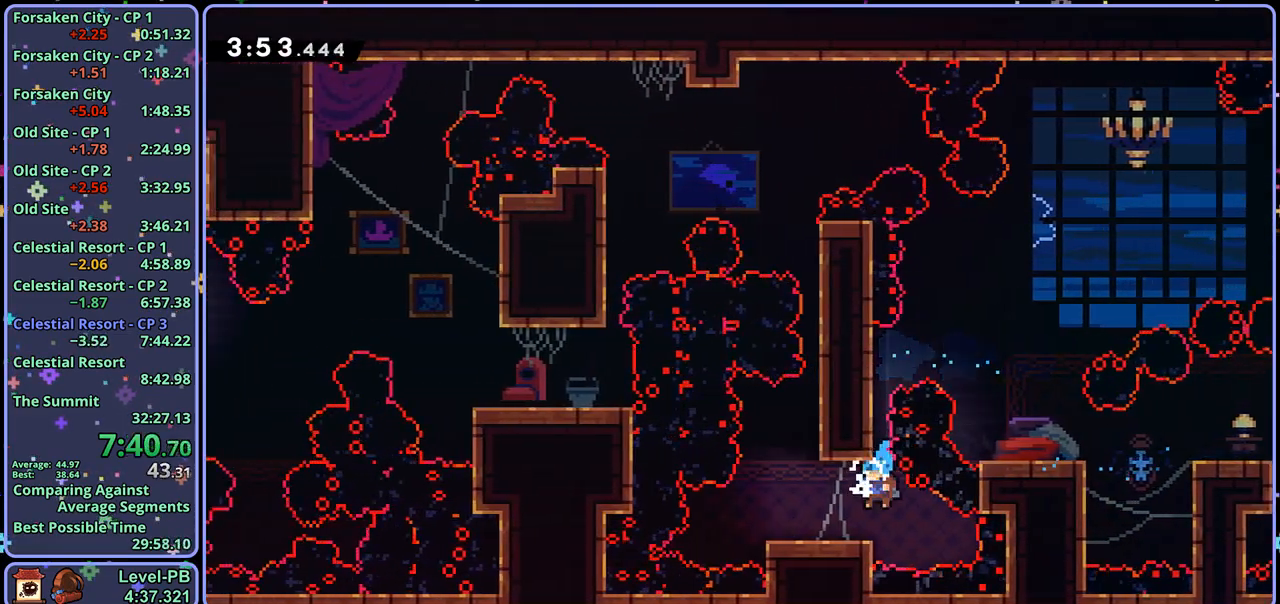
{"buttons": ["L1"], "left_stick": "right", "right_stick": "center", "events": [[183, "left_stick", "center"], [250, "CROSS", "down"], [433, "left_stick", "right"], [450, "L1", "down"], [467, "CROSS", "up"]]}
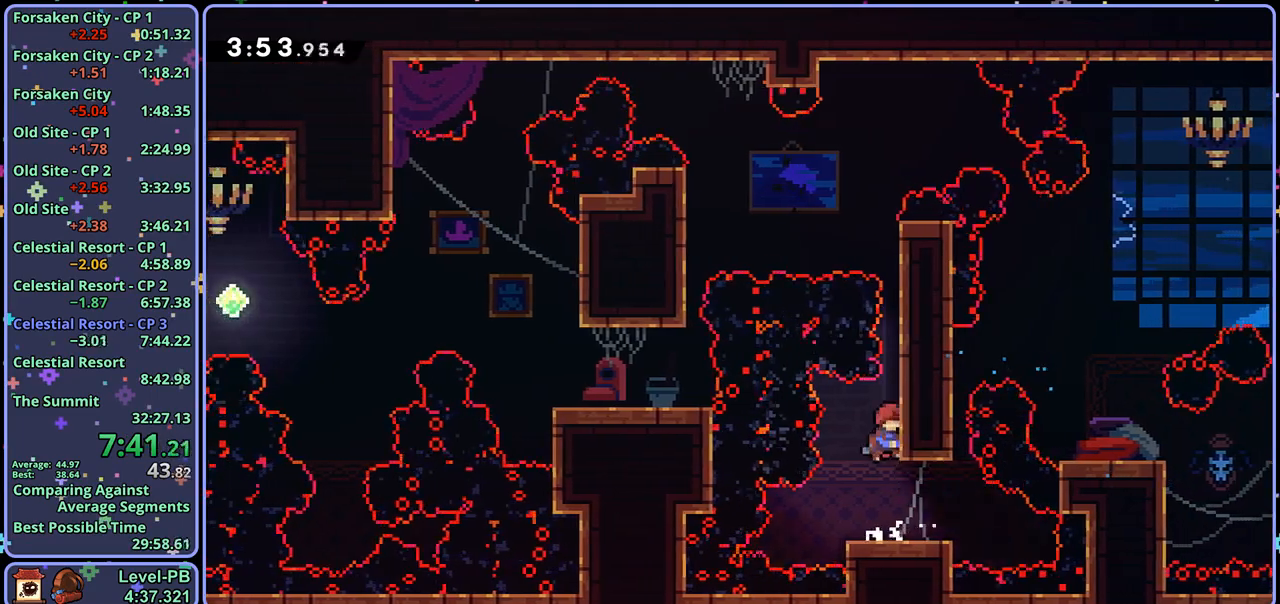
{"buttons": ["L1"], "left_stick": "right", "right_stick": "center", "events": [[33, "CROSS", "down"], [167, "CROSS", "up"], [217, "CROSS", "down"], [367, "CROSS", "up"], [400, "CROSS", "down"], [500, "CROSS", "up"]]}
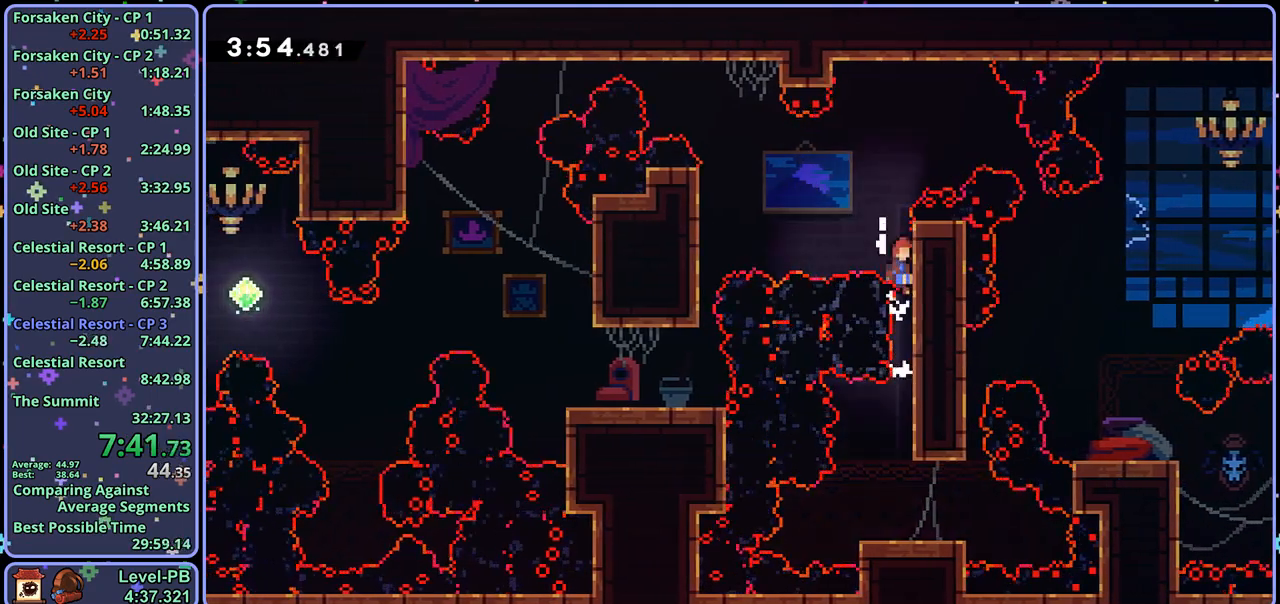
{"buttons": [], "left_stick": "left", "right_stick": "center", "events": [[50, "CROSS", "down"], [183, "left_stick", "left"], [250, "R1", "down"], [267, "CROSS", "up"], [350, "R1", "up"], [467, "L1", "up"]]}
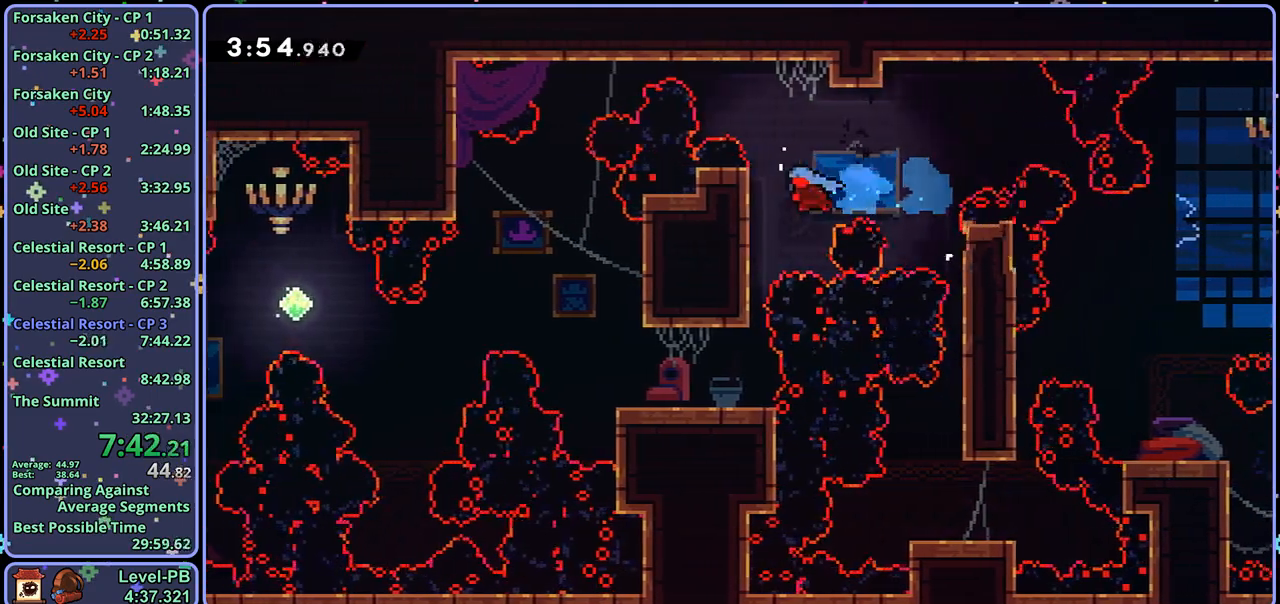
{"buttons": [], "left_stick": "left", "right_stick": "center", "events": [[17, "left_stick", "center"], [483, "left_stick", "left"]]}
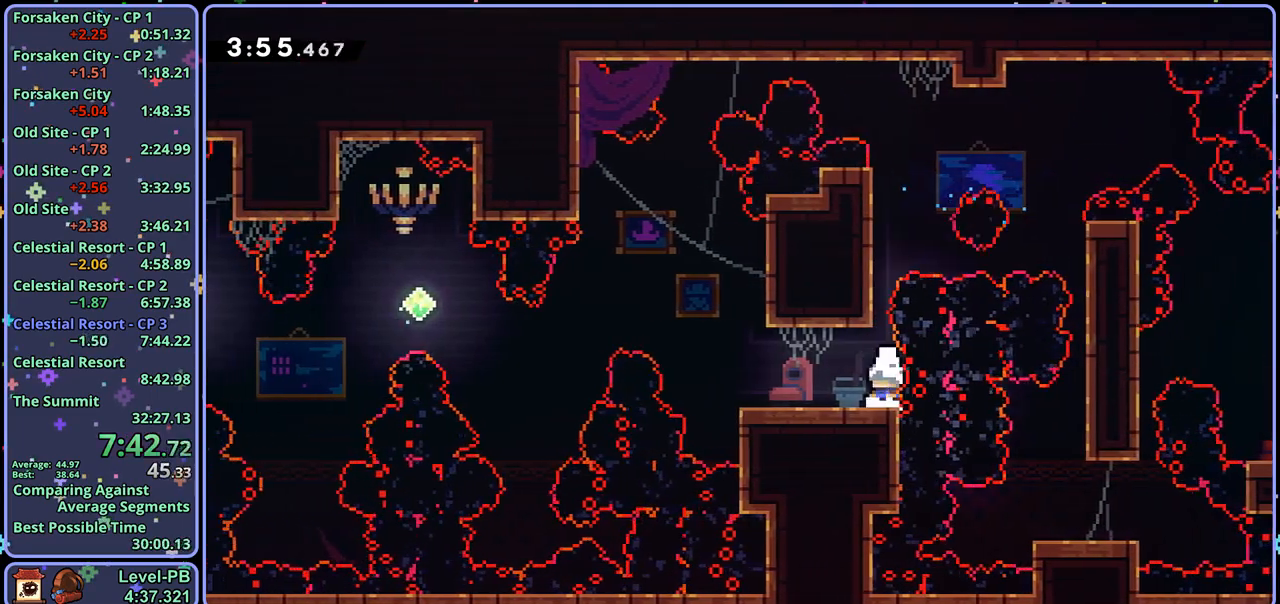
{"buttons": [], "left_stick": "left", "right_stick": "center", "events": [[50, "R1", "down"], [217, "CROSS", "down"], [350, "R1", "up"], [383, "CROSS", "up"]]}
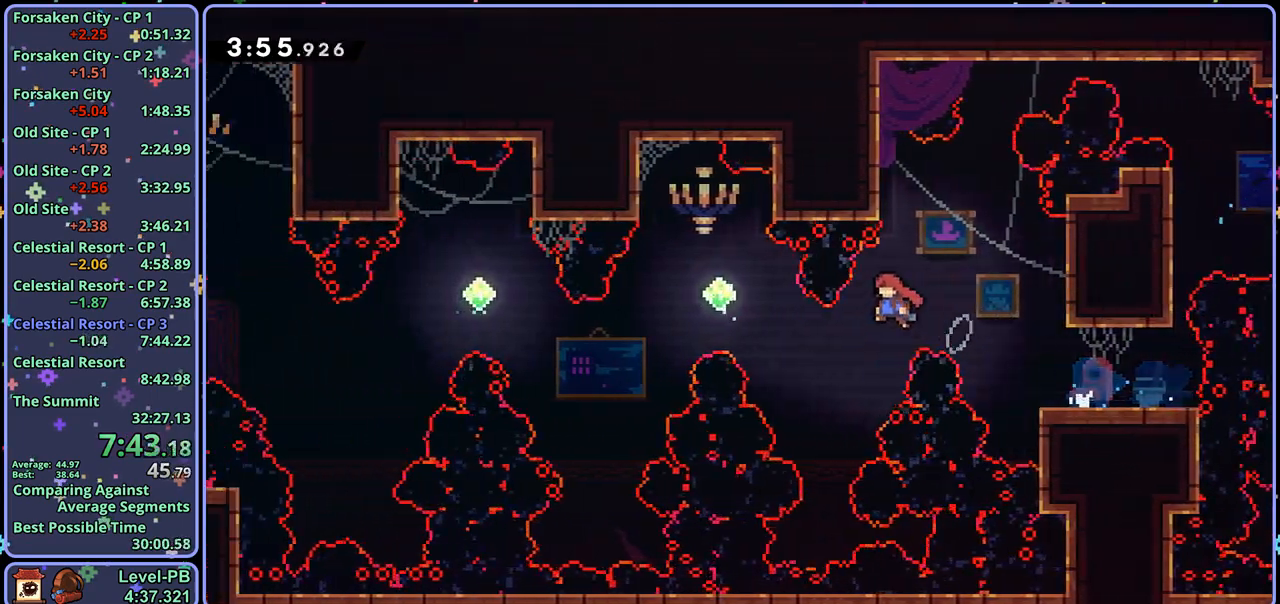
{"buttons": [], "left_stick": "up-left", "right_stick": "center", "events": [[33, "R1", "down"], [133, "R1", "up"], [383, "left_stick", "up-left"]]}
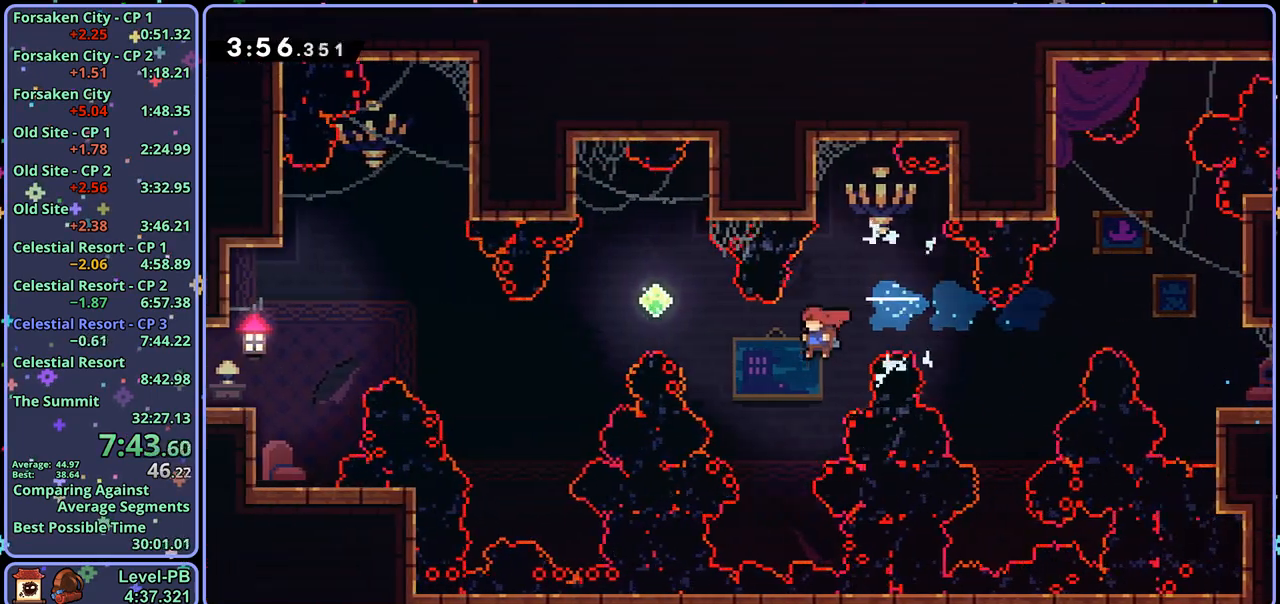
{"buttons": [], "left_stick": "up-left", "right_stick": "center", "events": [[150, "R1", "down"], [267, "R1", "up"]]}
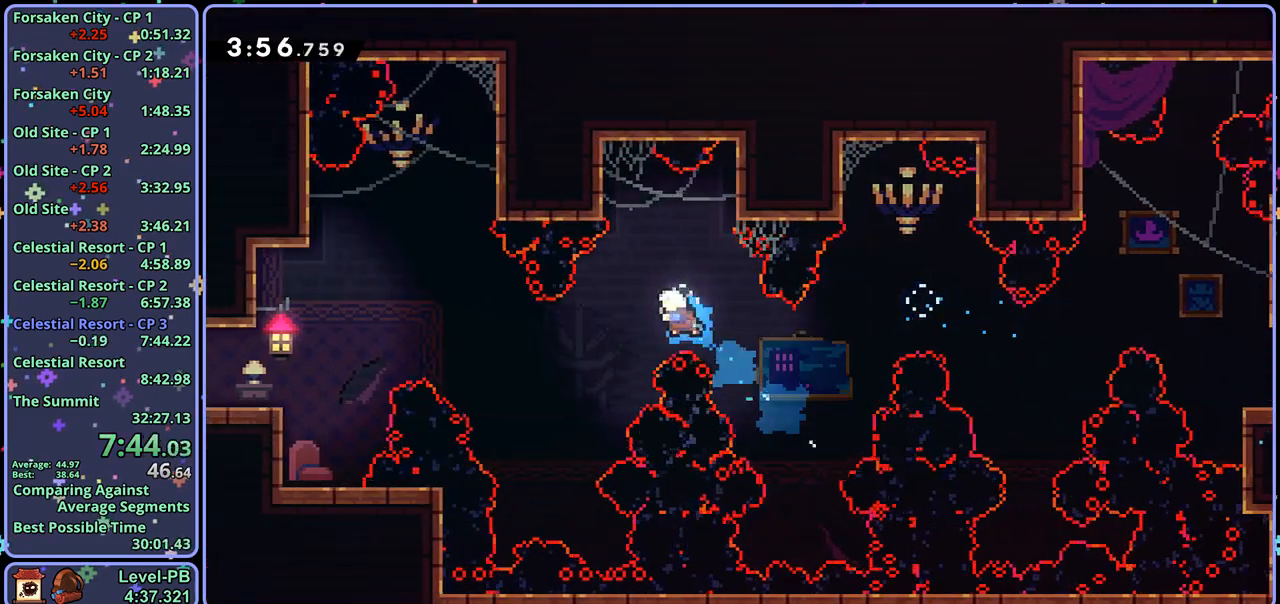
{"buttons": [], "left_stick": "up-left", "right_stick": "center", "events": [[400, "R1", "down"], [500, "R1", "up"]]}
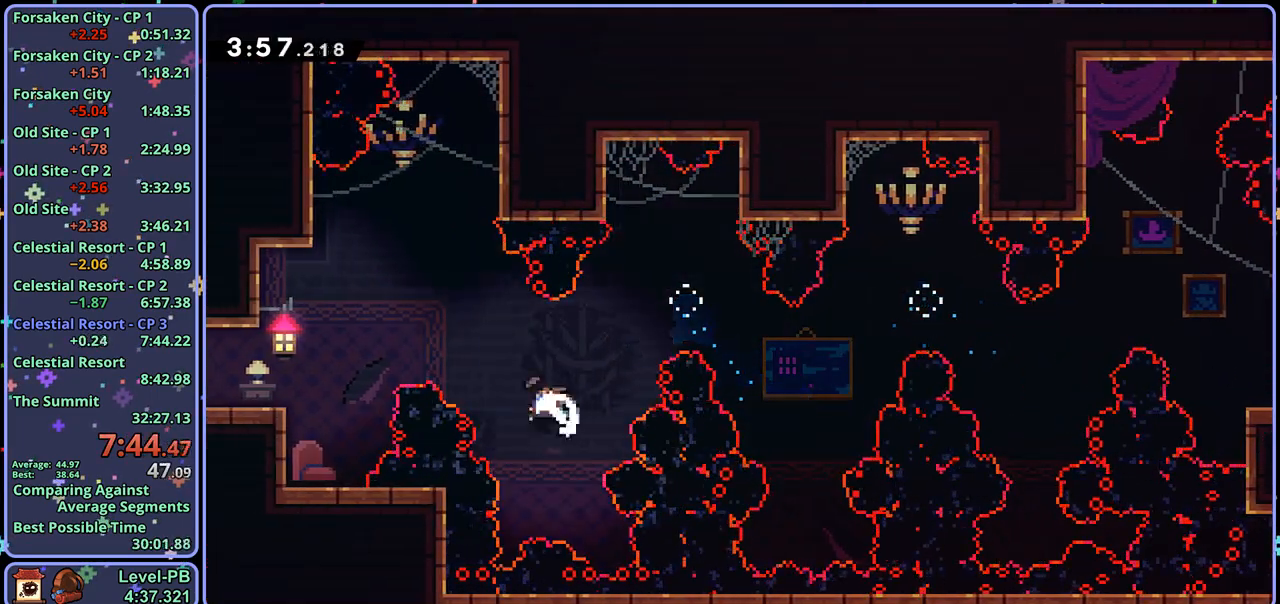
{"buttons": ["L1"], "left_stick": "up-left", "right_stick": "center", "events": [[450, "L1", "down"]]}
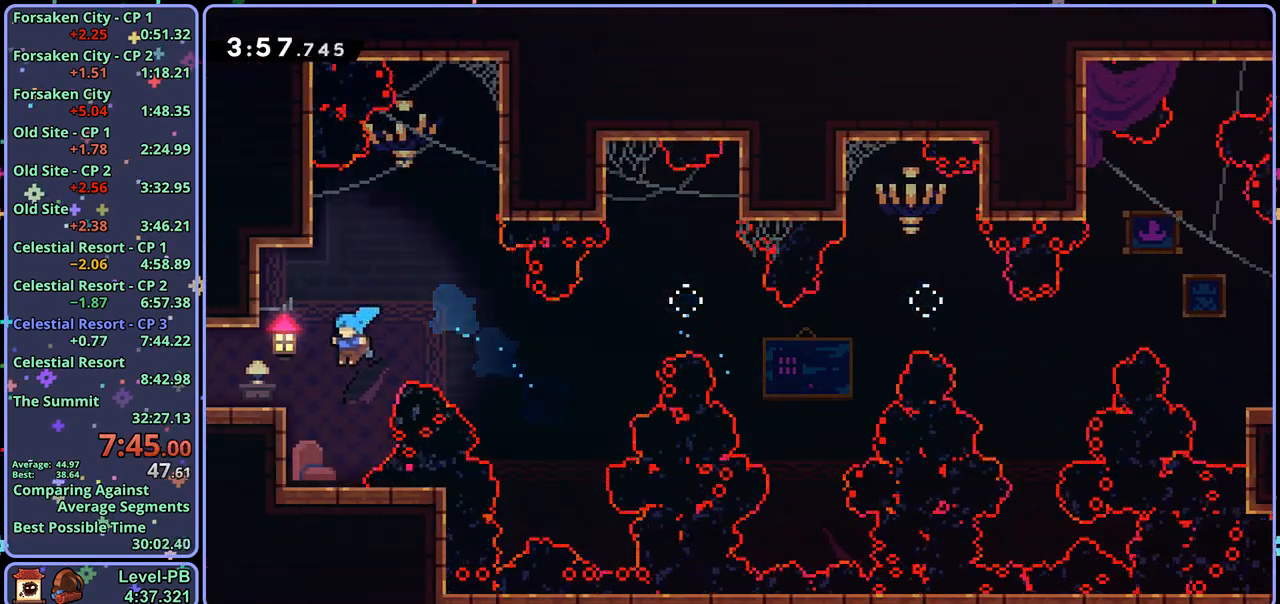
{"buttons": ["R1"], "left_stick": "down-left", "right_stick": "center", "events": [[150, "CROSS", "down"], [250, "CROSS", "up"], [367, "L1", "up"], [367, "left_stick", "down-left"], [450, "R1", "down"]]}
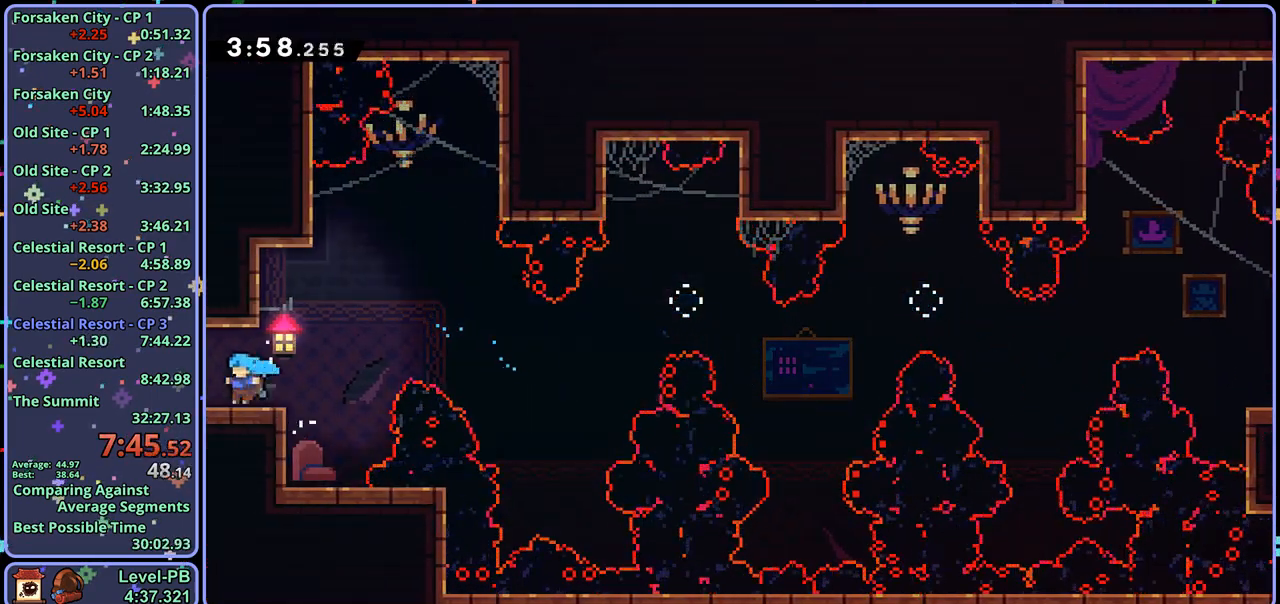
{"buttons": [], "left_stick": "center", "right_stick": "center", "events": [[50, "CROSS", "down"], [100, "CROSS", "up"], [117, "R1", "up"], [267, "left_stick", "center"]]}
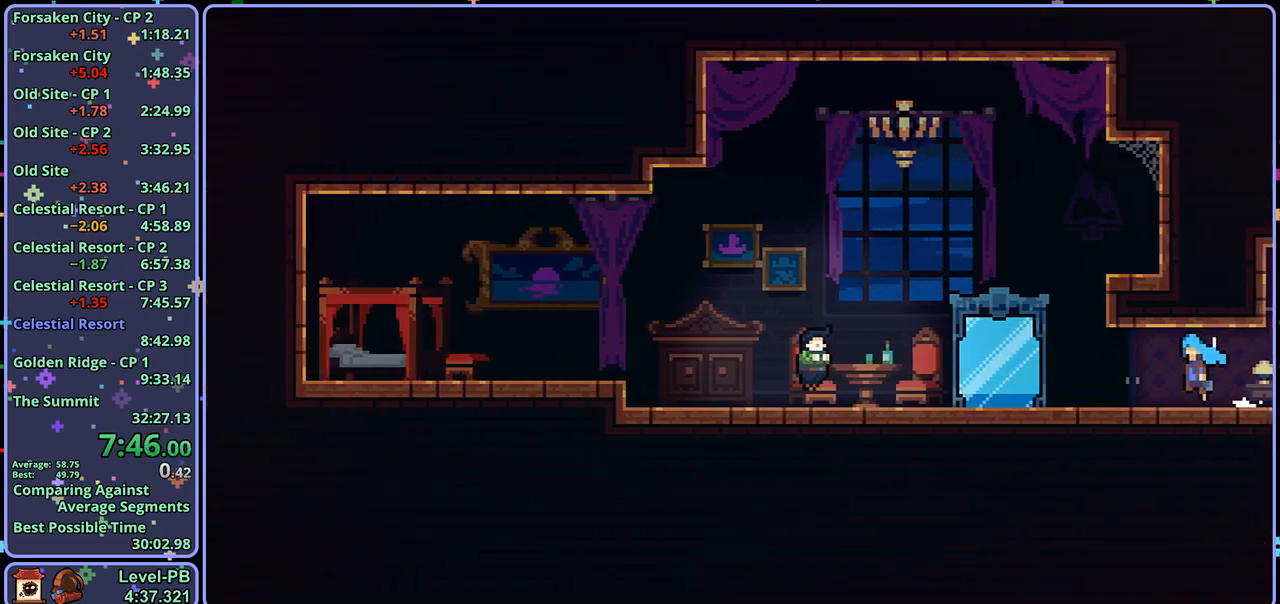
{"buttons": [], "left_stick": "center", "right_stick": "center", "events": [[283, "R2", "down"], [350, "DPAD_DOWN", "down"], [417, "DPAD_DOWN", "up"], [417, "R2", "up"], [433, "CROSS", "down"], [500, "CROSS", "up"]]}
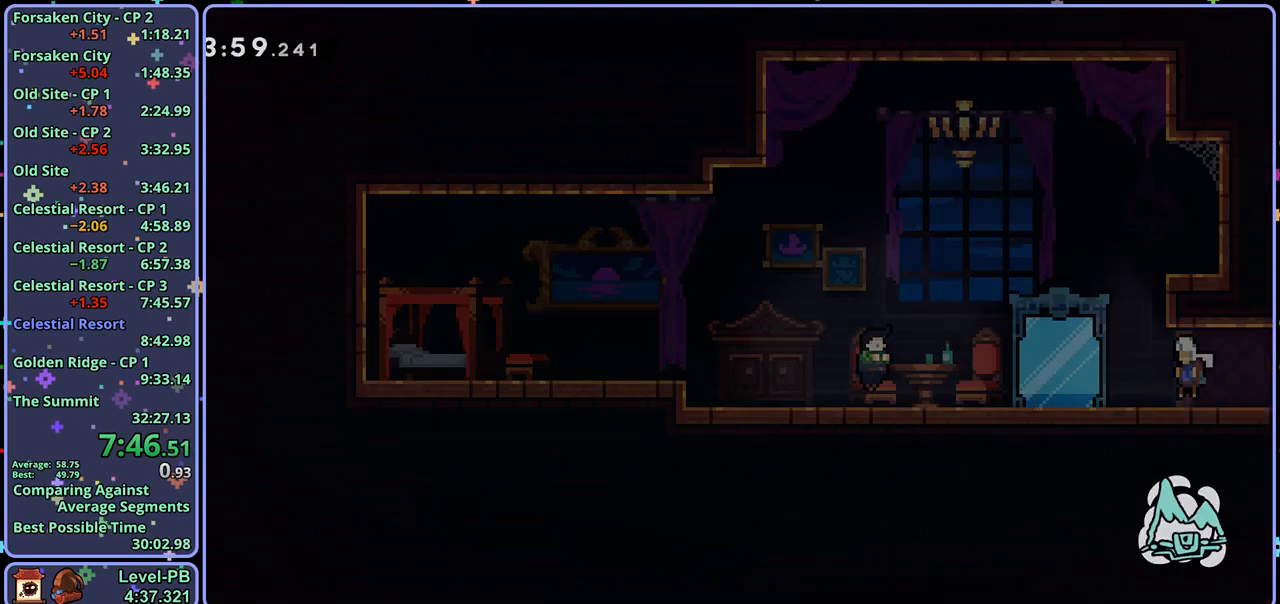
{"buttons": [], "left_stick": "down-left", "right_stick": "center", "events": [[217, "left_stick", "down-left"]]}
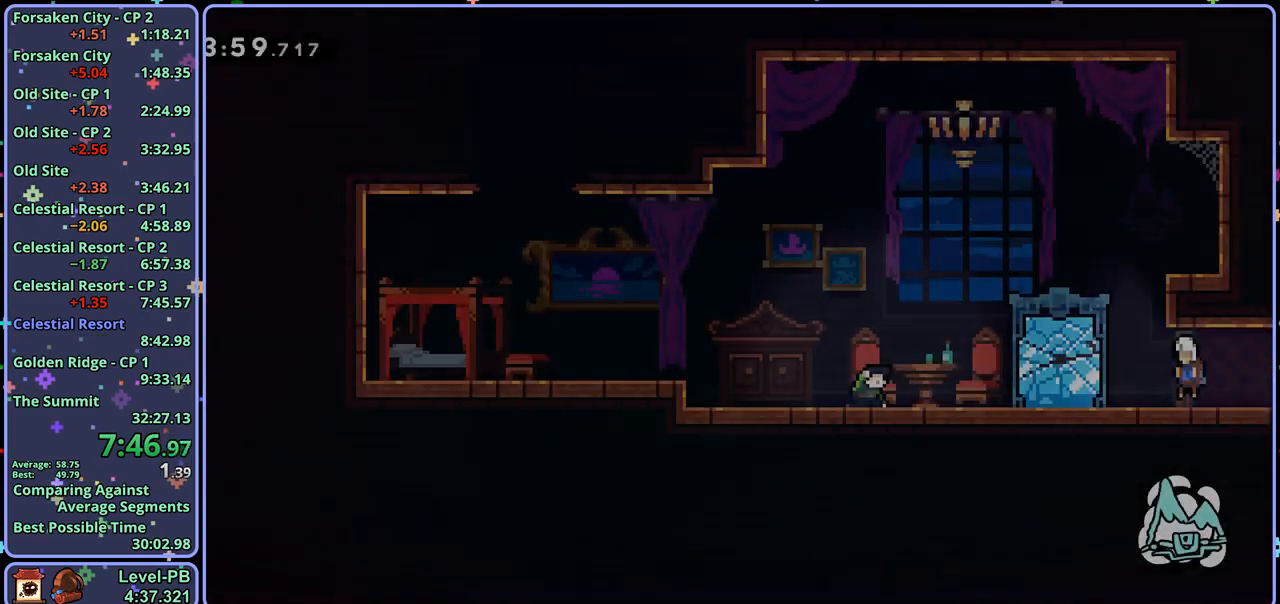
{"buttons": ["CROSS"], "left_stick": "left", "right_stick": "center", "events": [[133, "R1", "down"], [300, "CROSS", "down"], [450, "R1", "up"], [467, "left_stick", "left"]]}
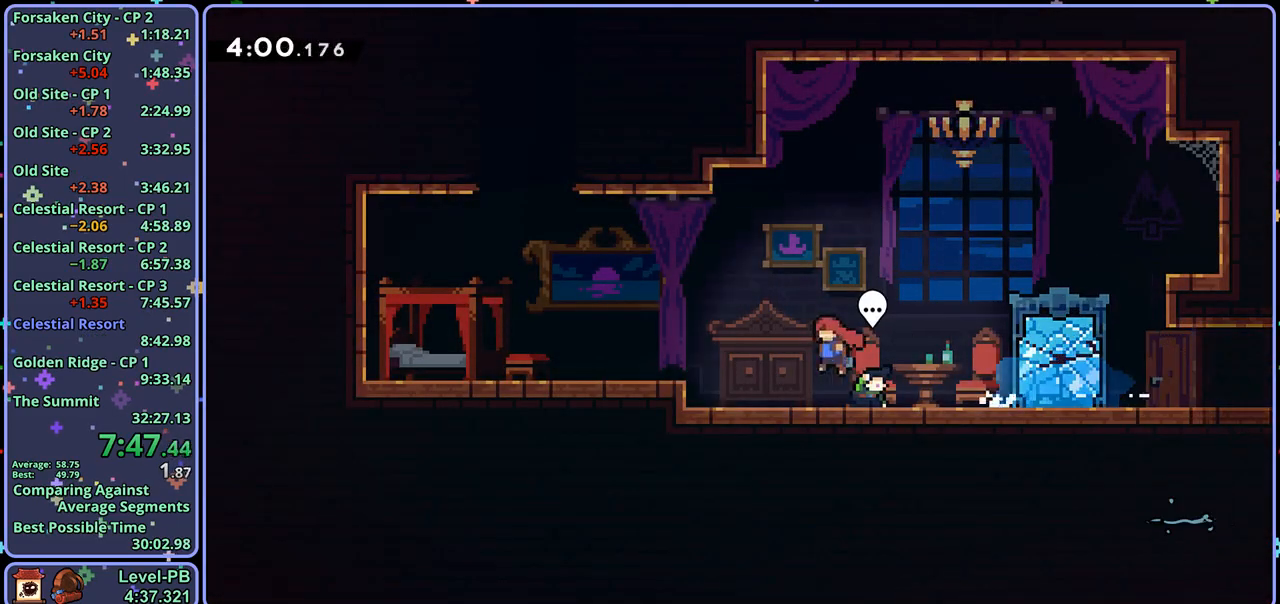
{"buttons": ["R1"], "left_stick": "up", "right_stick": "center", "events": [[67, "CROSS", "up"], [167, "CROSS", "down"], [233, "left_stick", "up-left"], [367, "left_stick", "up"], [383, "CROSS", "up"], [383, "R1", "down"]]}
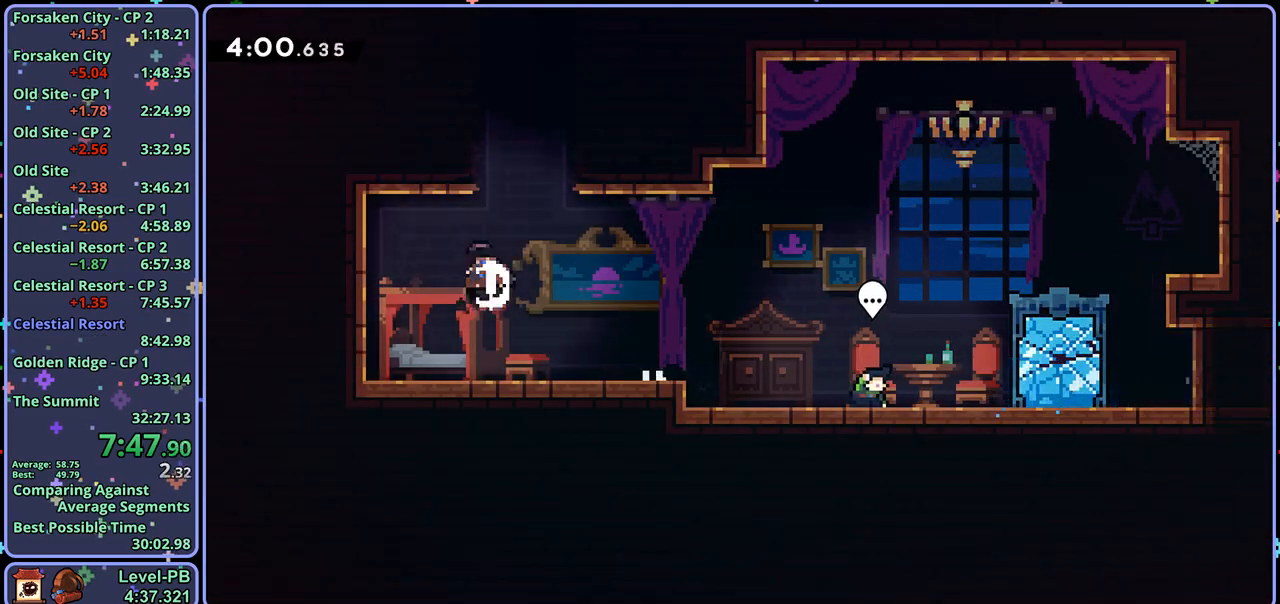
{"buttons": ["CROSS"], "left_stick": "up-left", "right_stick": "center", "events": [[100, "CROSS", "down"], [283, "R1", "up"], [333, "left_stick", "up-left"]]}
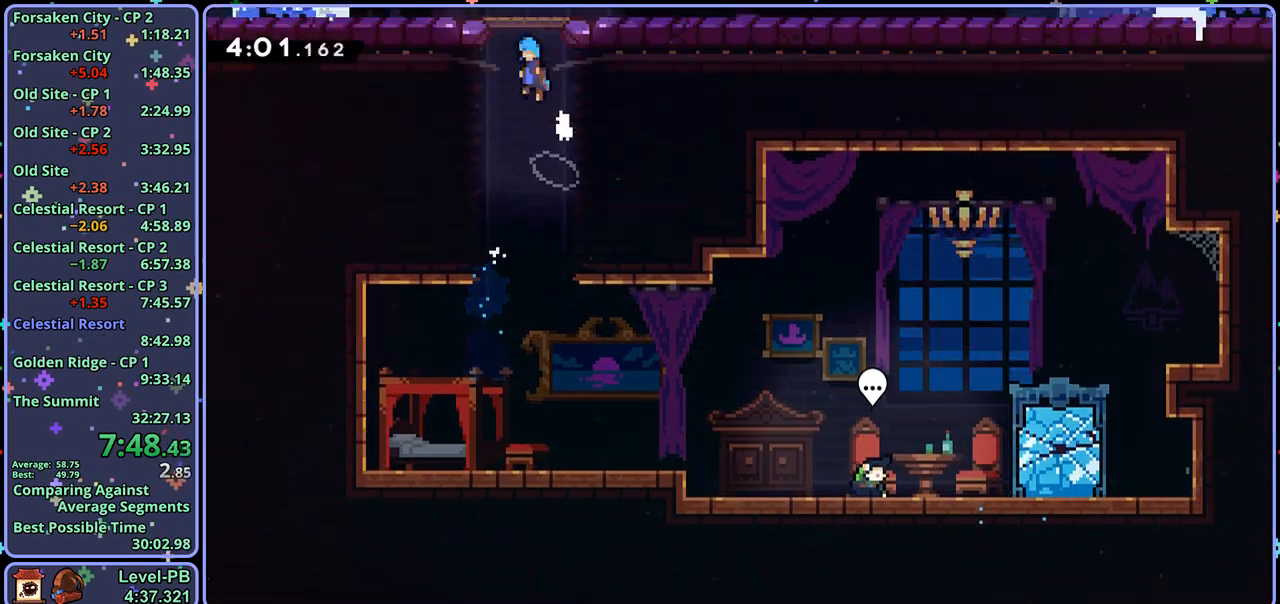
{"buttons": [], "left_stick": "center", "right_stick": "center", "events": [[17, "left_stick", "center"], [267, "CROSS", "up"]]}
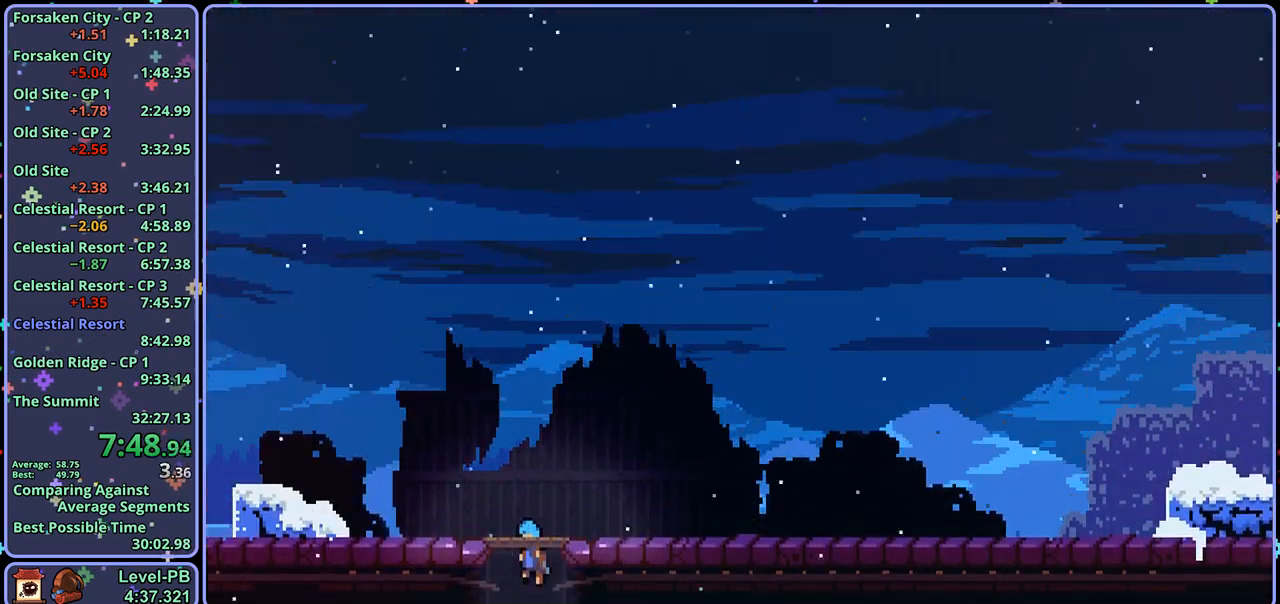
{"buttons": [], "left_stick": "center", "right_stick": "center", "events": [[267, "R2", "down"], [300, "DPAD_DOWN", "down"], [367, "CROSS", "down"], [383, "R2", "up"], [400, "DPAD_DOWN", "up"], [433, "CROSS", "up"]]}
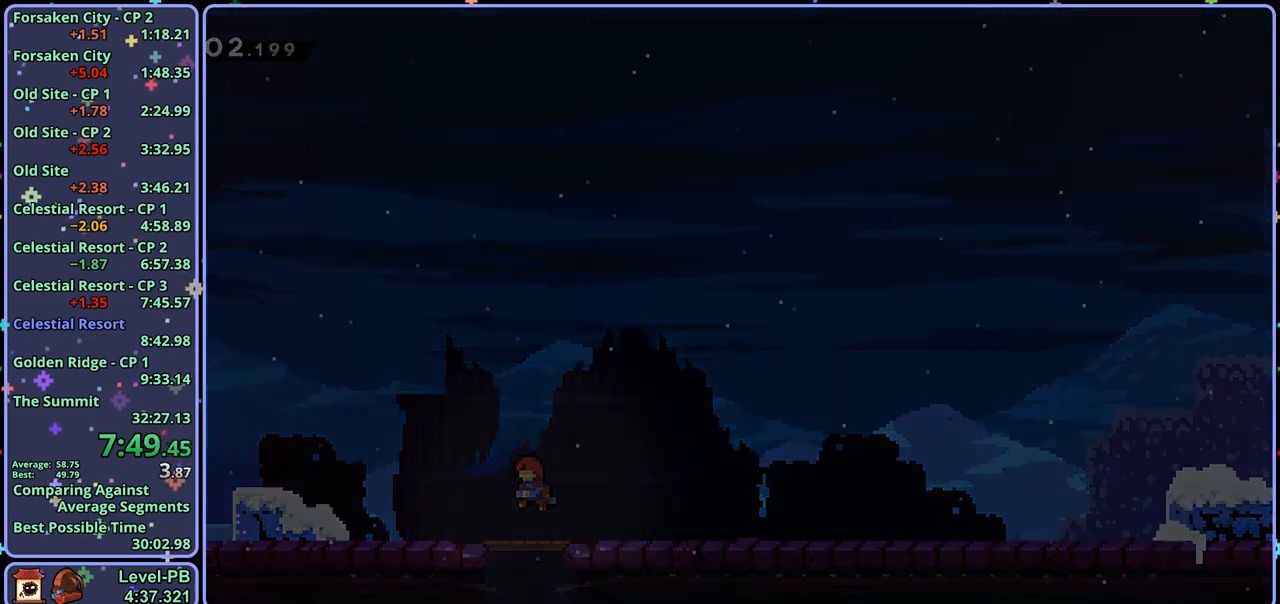
{"buttons": ["R1"], "left_stick": "down-right", "right_stick": "center", "events": [[417, "left_stick", "down-right"], [500, "R1", "down"]]}
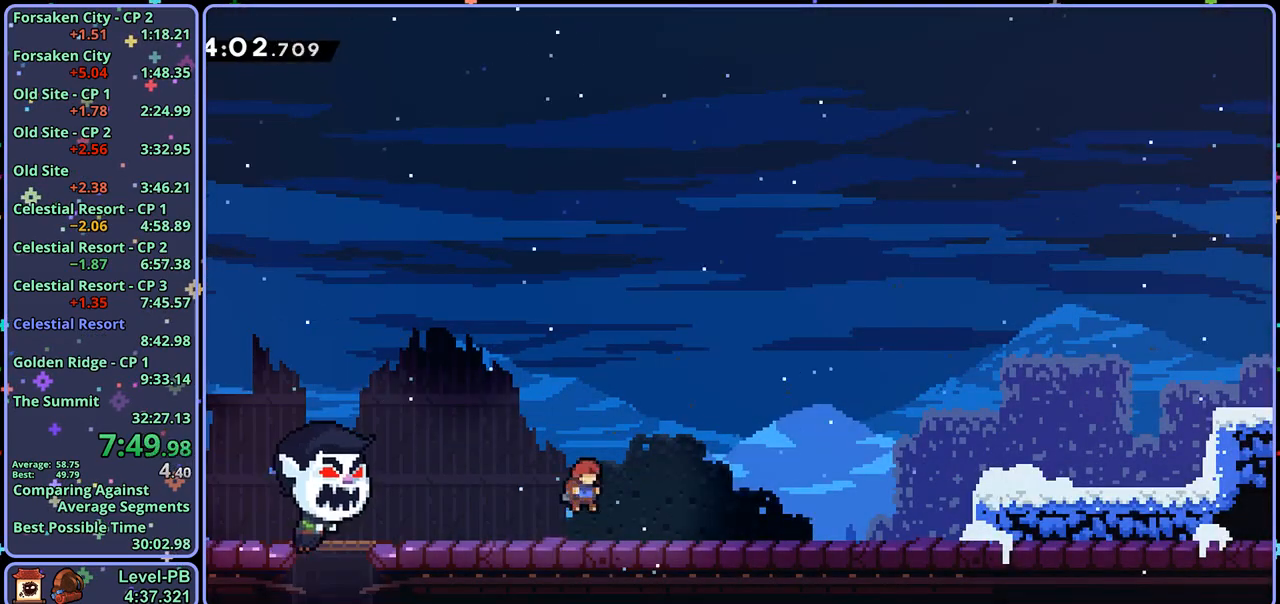
{"buttons": [], "left_stick": "right", "right_stick": "center", "events": [[133, "CROSS", "down"], [200, "CROSS", "up"], [233, "R1", "up"], [300, "left_stick", "right"], [367, "CROSS", "down"], [483, "CROSS", "up"]]}
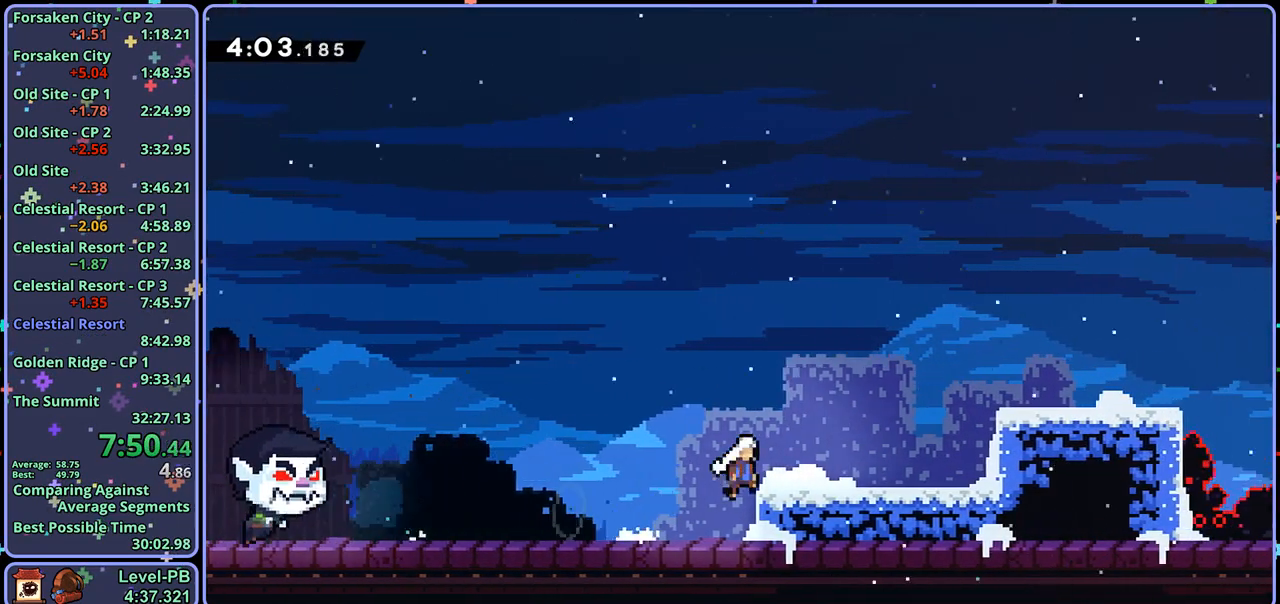
{"buttons": ["R1"], "left_stick": "right", "right_stick": "center", "events": [[233, "CROSS", "down"], [450, "CROSS", "up"], [450, "R1", "down"]]}
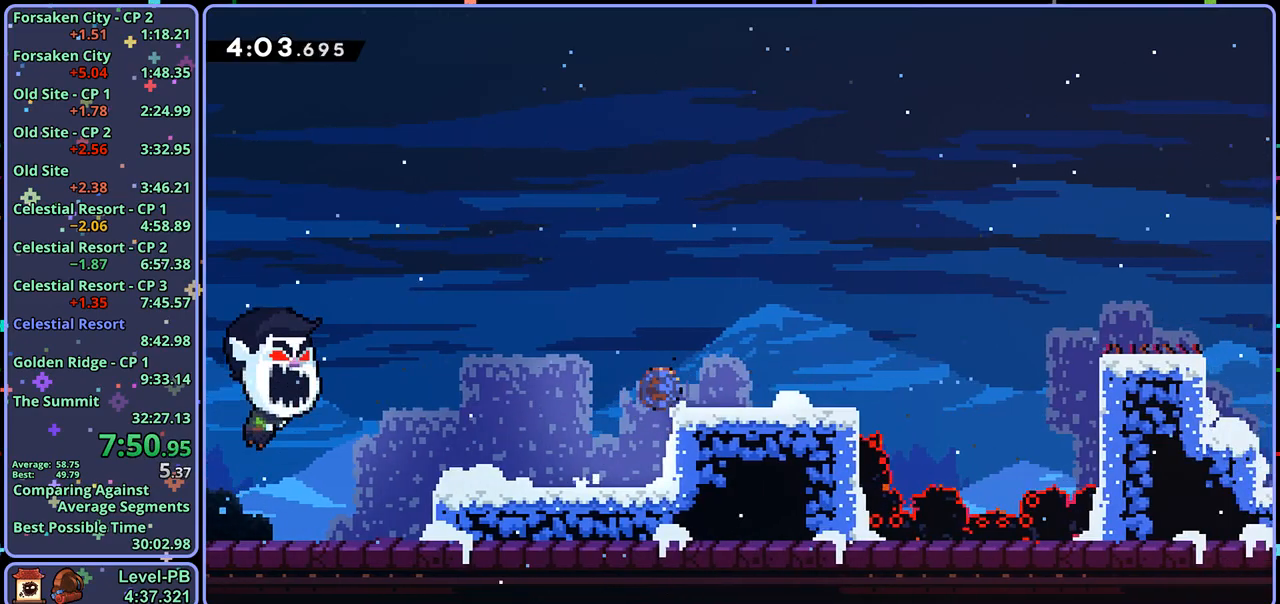
{"buttons": [], "left_stick": "right", "right_stick": "center", "events": [[167, "CROSS", "down"], [483, "R1", "up"], [500, "CROSS", "up"]]}
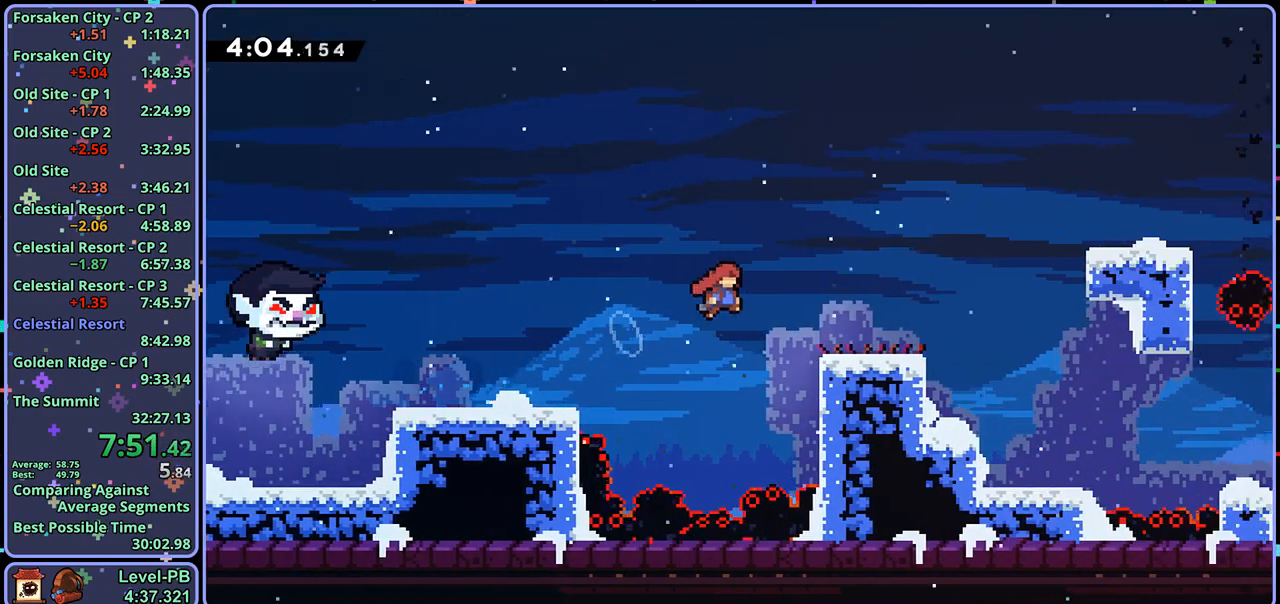
{"buttons": ["CROSS", "R1"], "left_stick": "right", "right_stick": "center", "events": [[200, "R1", "down"], [417, "CROSS", "down"]]}
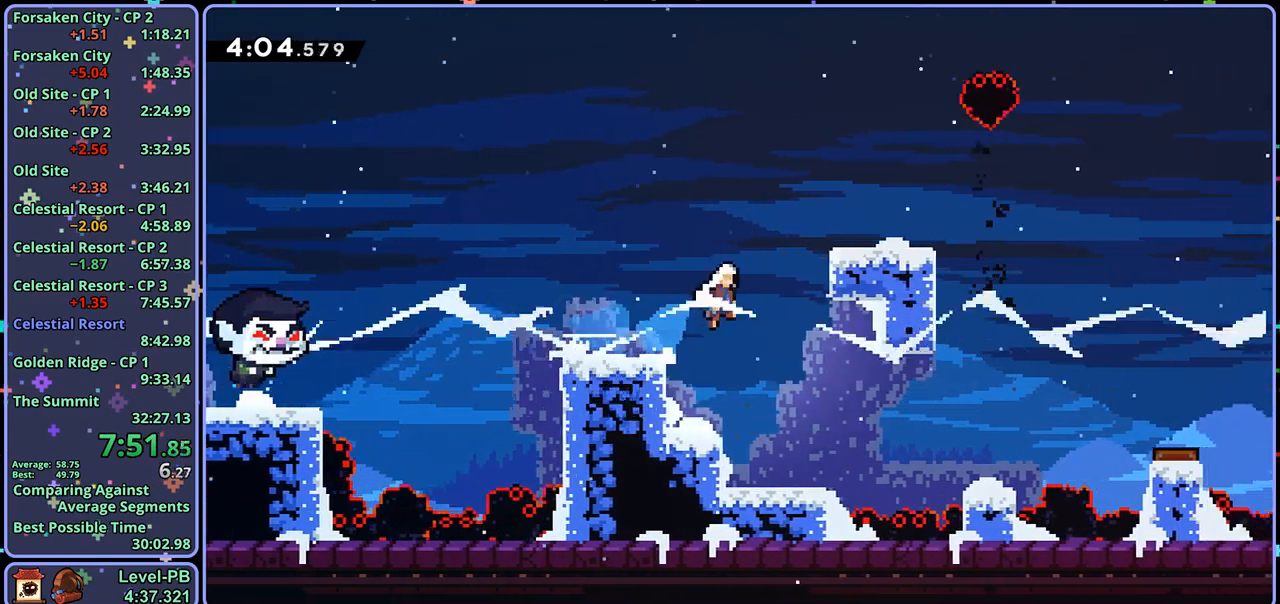
{"buttons": [], "left_stick": "center", "right_stick": "center", "events": [[100, "CROSS", "up"], [100, "R1", "up"], [167, "L1", "down"], [317, "CROSS", "down"], [383, "CROSS", "up"], [433, "L1", "up"], [483, "left_stick", "center"]]}
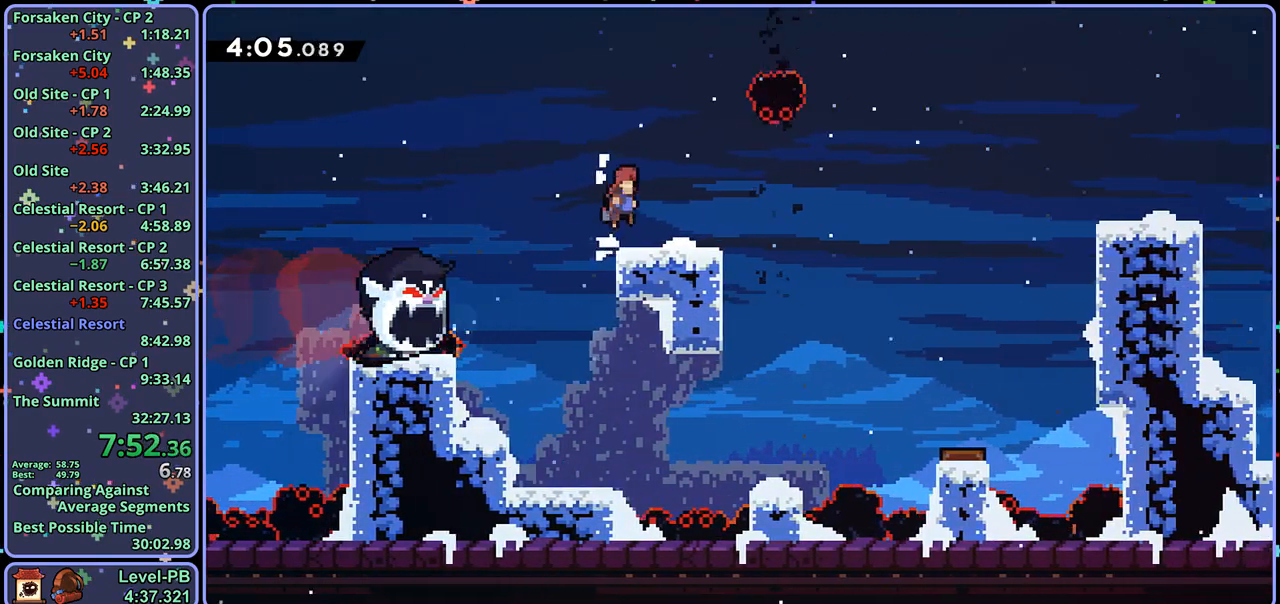
{"buttons": ["CROSS", "R1"], "left_stick": "down-right", "right_stick": "center", "events": [[100, "left_stick", "down-right"], [217, "R1", "down"], [450, "CROSS", "down"]]}
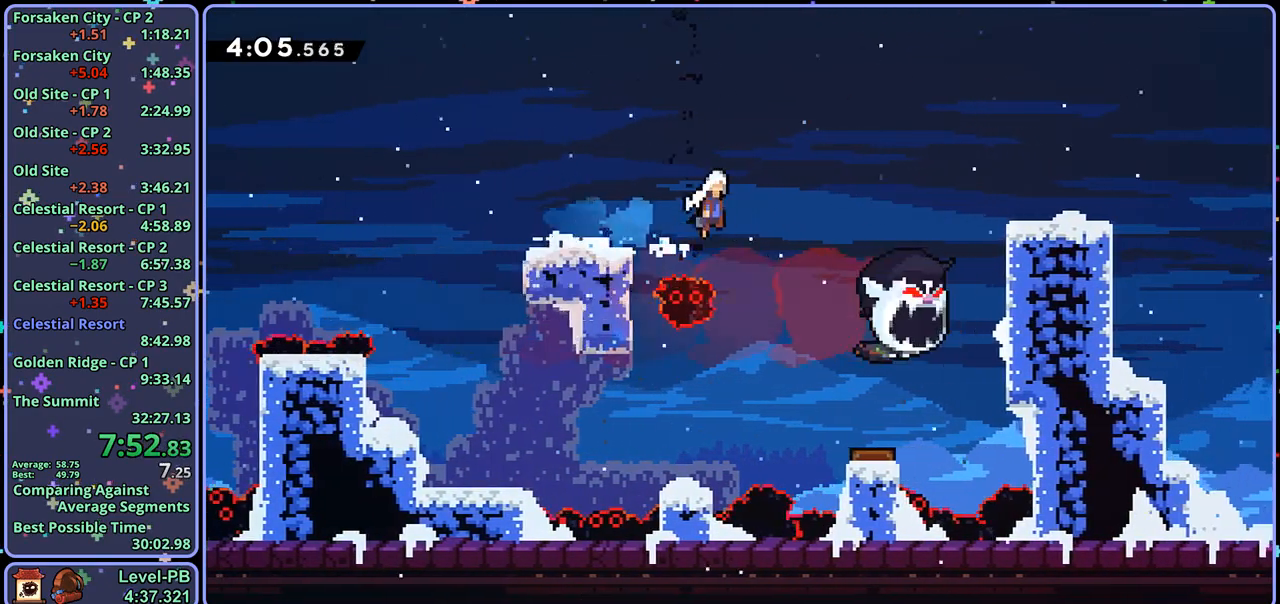
{"buttons": ["CROSS", "R1"], "left_stick": "down-right", "right_stick": "center", "events": [[133, "R1", "up"], [283, "CROSS", "up"], [283, "R1", "down"], [483, "CROSS", "down"]]}
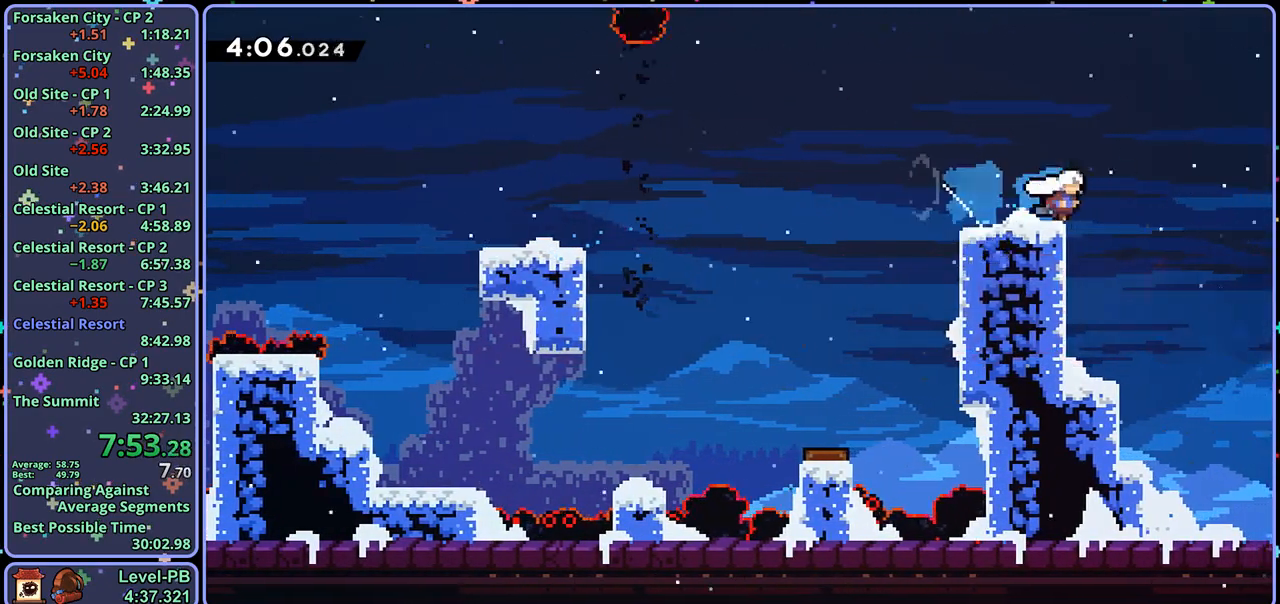
{"buttons": ["CROSS"], "left_stick": "right", "right_stick": "center", "events": [[200, "left_stick", "right"], [217, "R1", "up"]]}